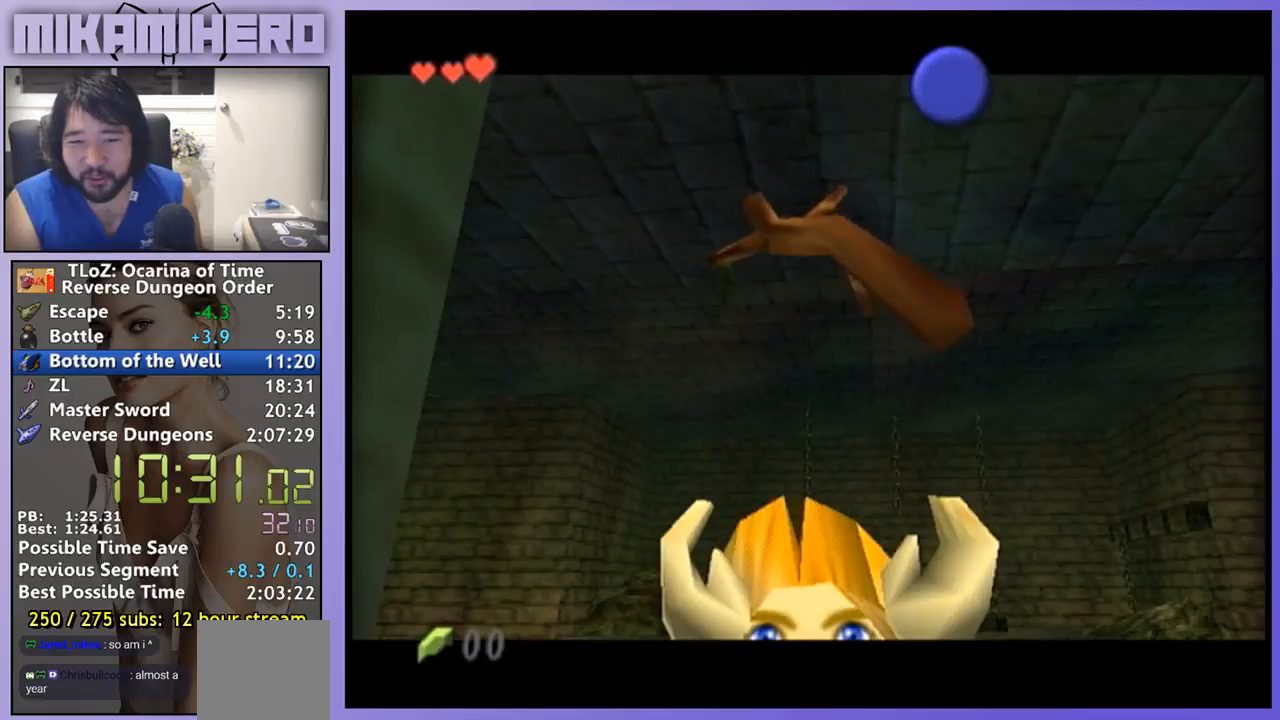
Gameplay with a controller (Nintendo layout); each line is a JSON object with the inputs held at the frame after it. "events" lists button and stick changes between this image and that frame as [ms after this image, input, new state], when the widget could be followed in between. Not read: L1 L3 R1 R3.
{"buttons": [], "left_stick": "center", "right_stick": "center", "events": []}
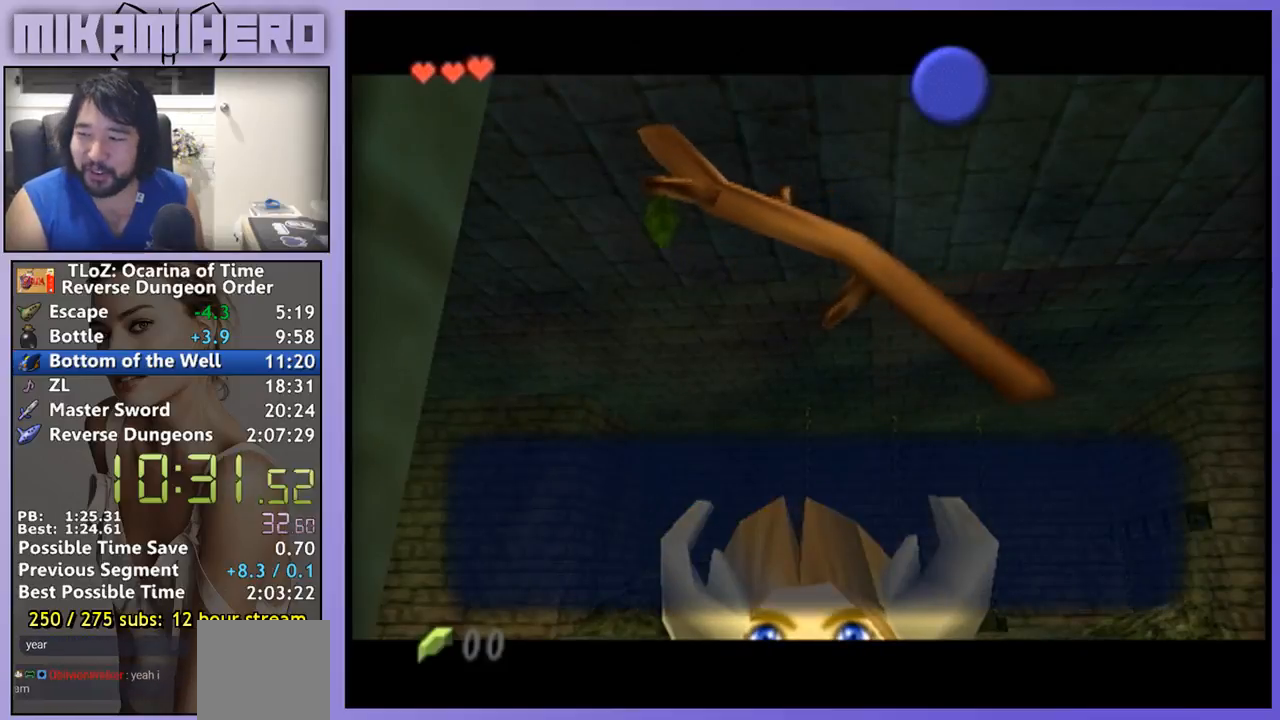
{"buttons": [], "left_stick": "center", "right_stick": "center", "events": [[33, "B", "down"], [167, "B", "up"], [367, "B", "down"], [467, "B", "up"]]}
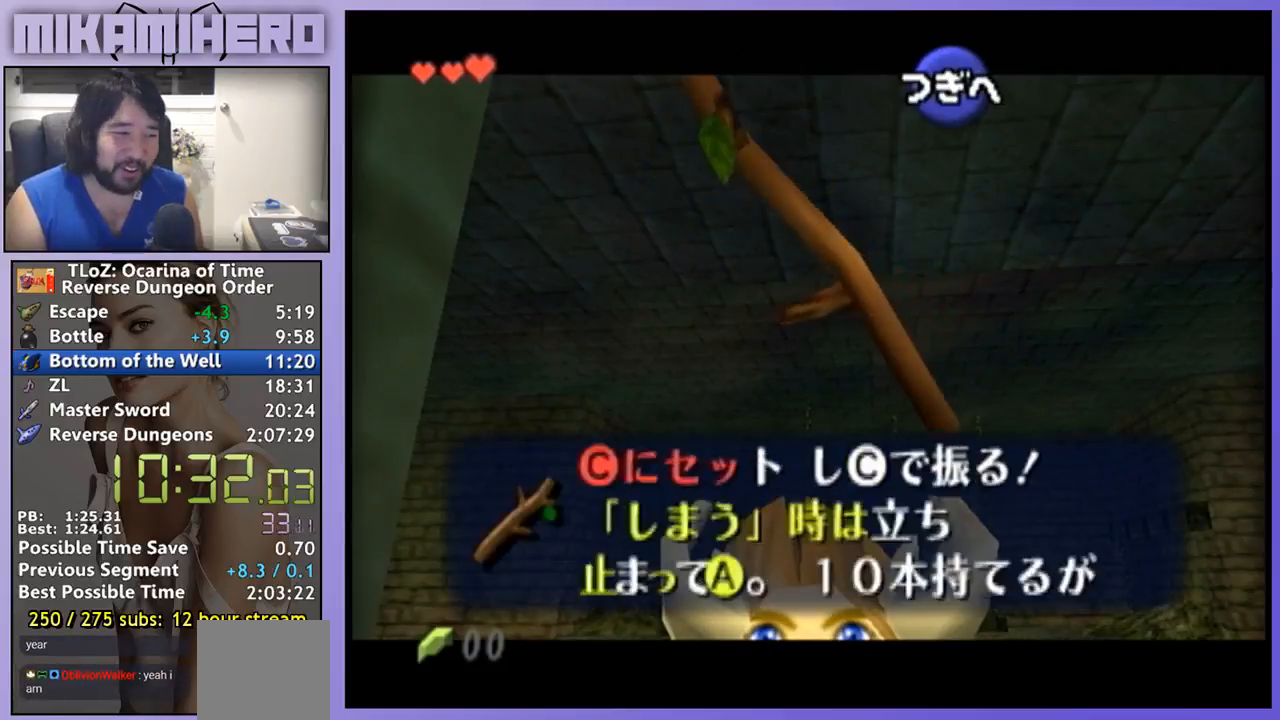
{"buttons": [], "left_stick": "up-right", "right_stick": "center", "events": [[67, "left_stick", "up-right"]]}
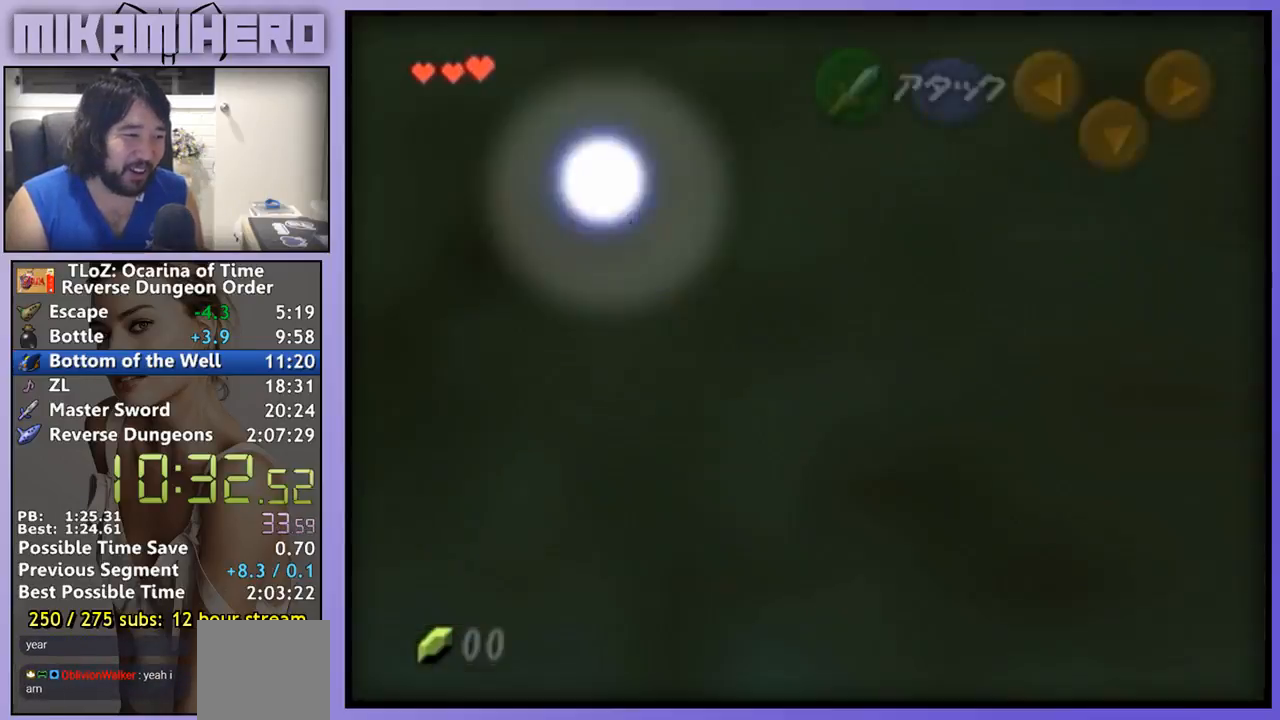
{"buttons": [], "left_stick": "up", "right_stick": "center", "events": [[67, "left_stick", "center"], [233, "left_stick", "up"]]}
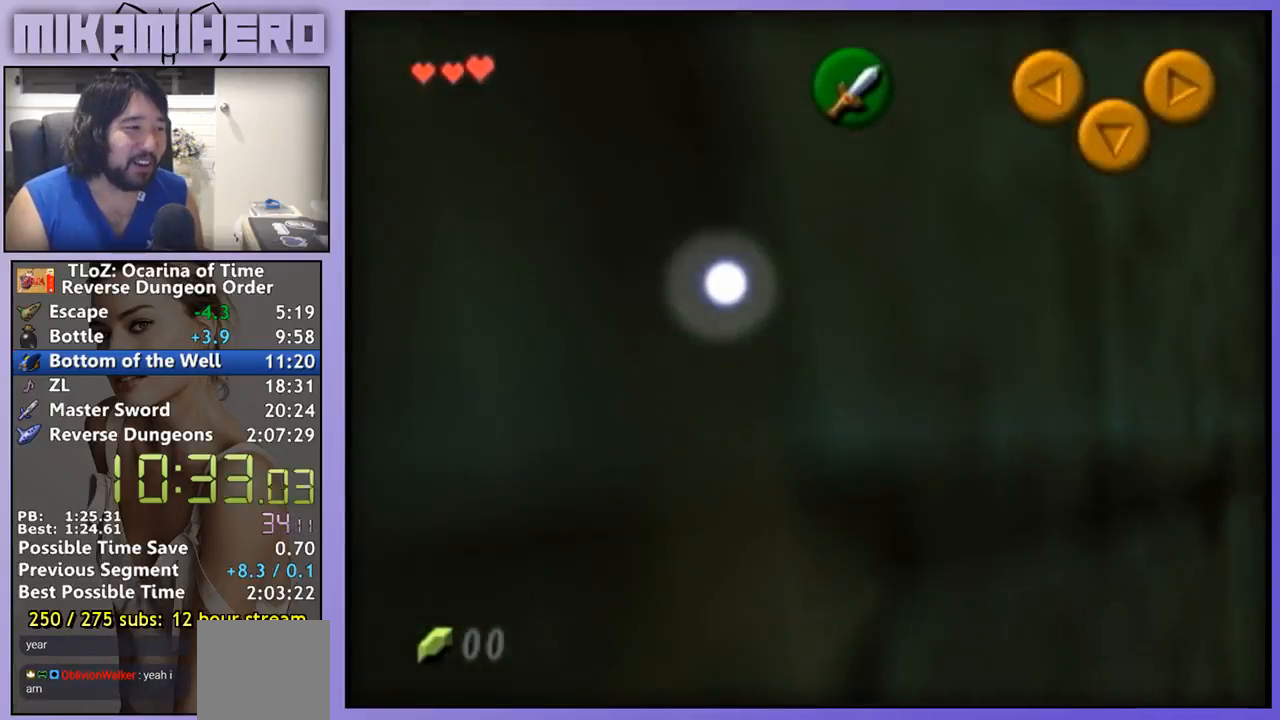
{"buttons": [], "left_stick": "up-right", "right_stick": "center", "events": [[267, "left_stick", "up-right"]]}
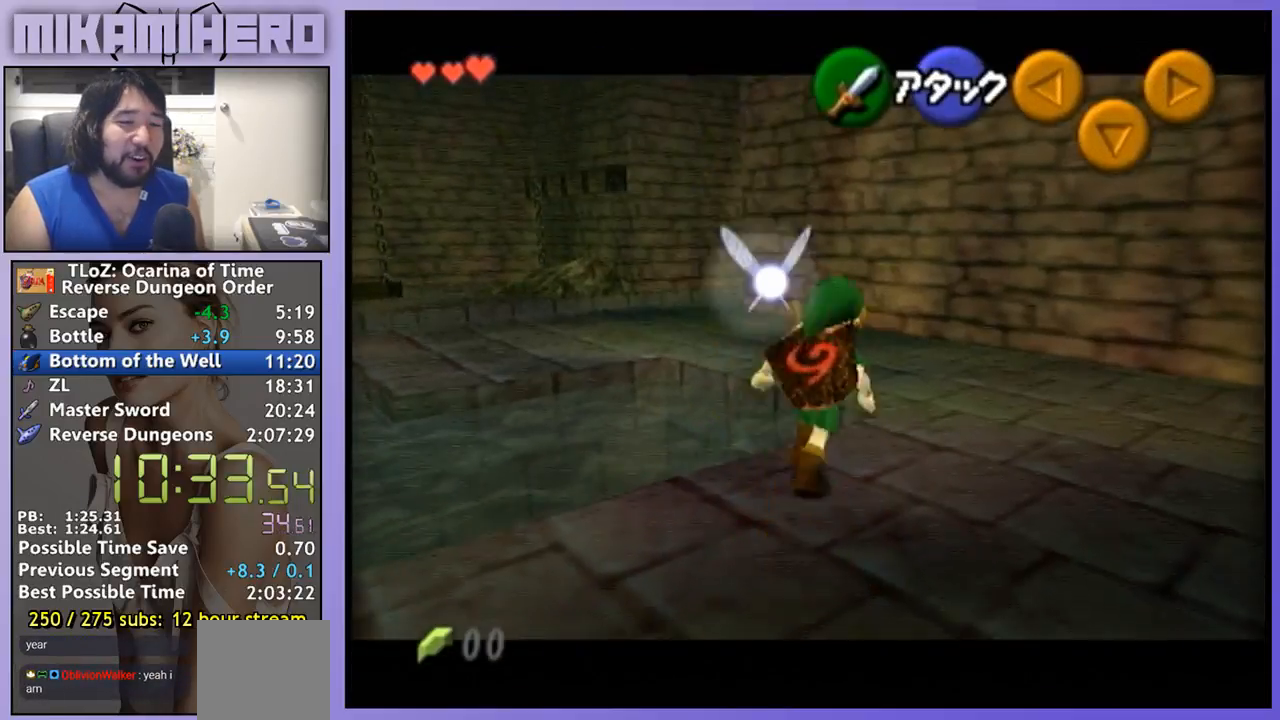
{"buttons": [], "left_stick": "up", "right_stick": "center", "events": [[233, "left_stick", "up"], [400, "A", "down"], [467, "A", "up"]]}
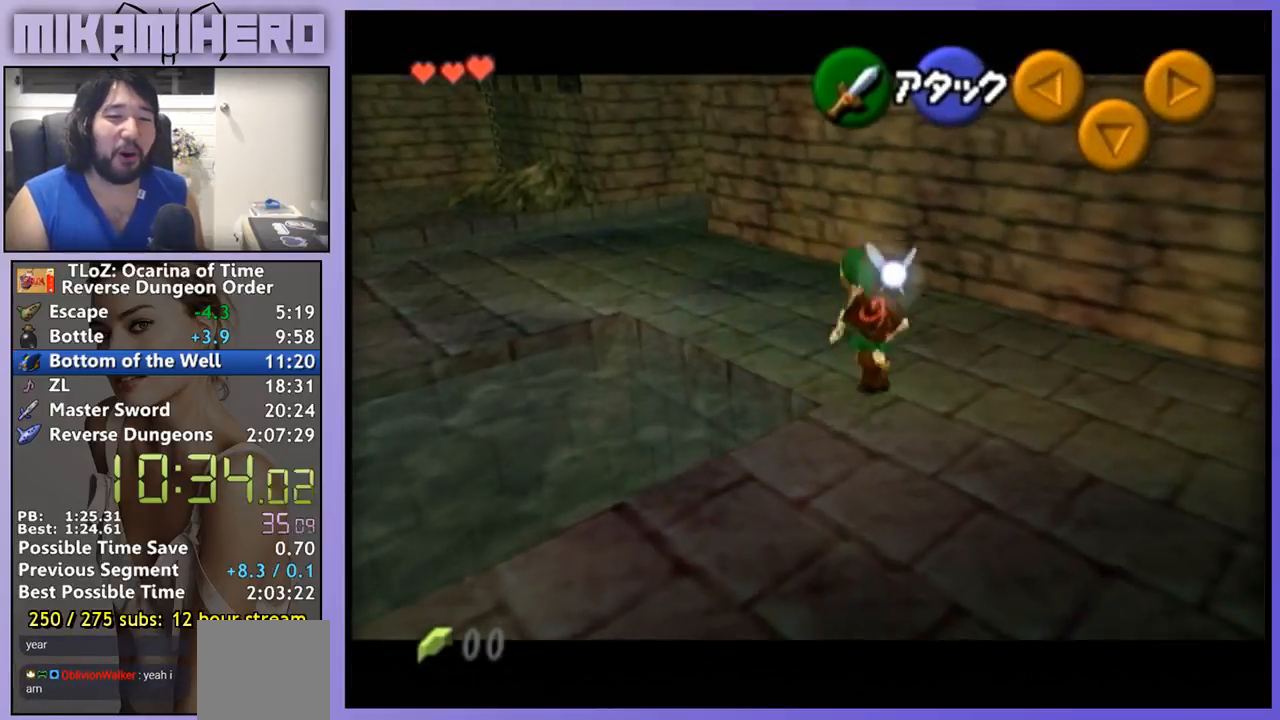
{"buttons": [], "left_stick": "up", "right_stick": "center", "events": []}
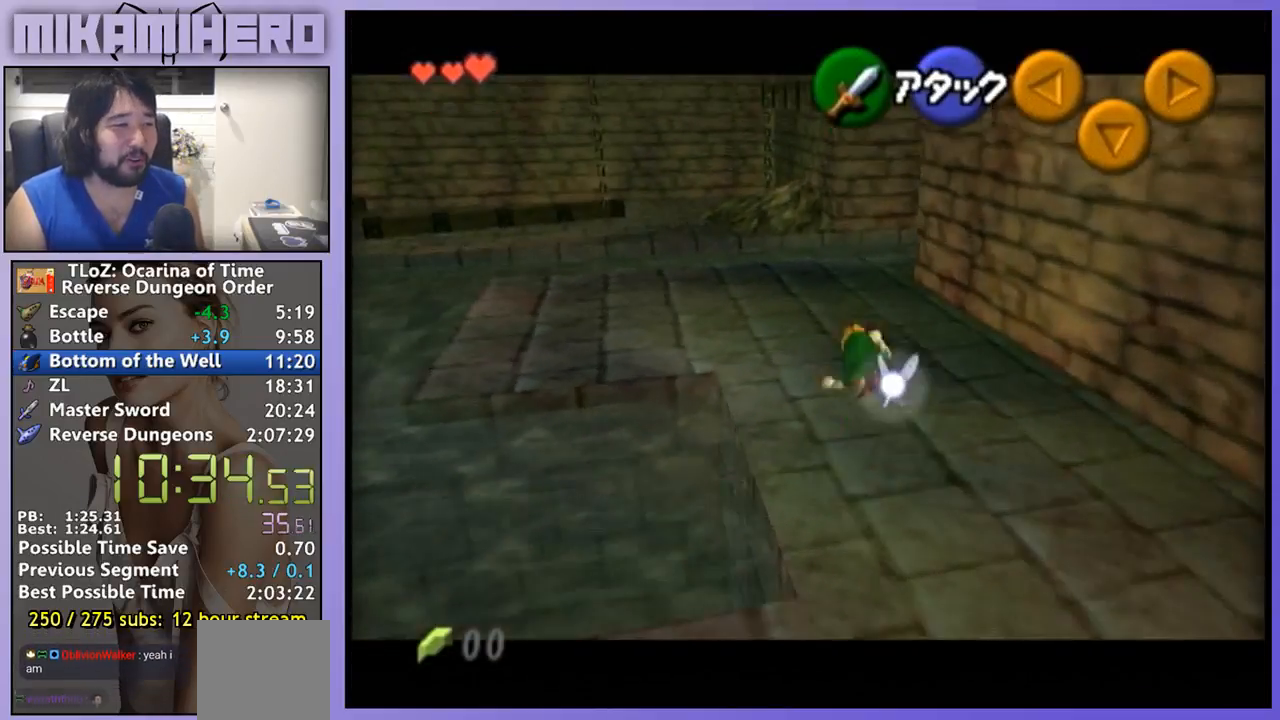
{"buttons": [], "left_stick": "up-right", "right_stick": "center", "events": [[433, "left_stick", "up-right"]]}
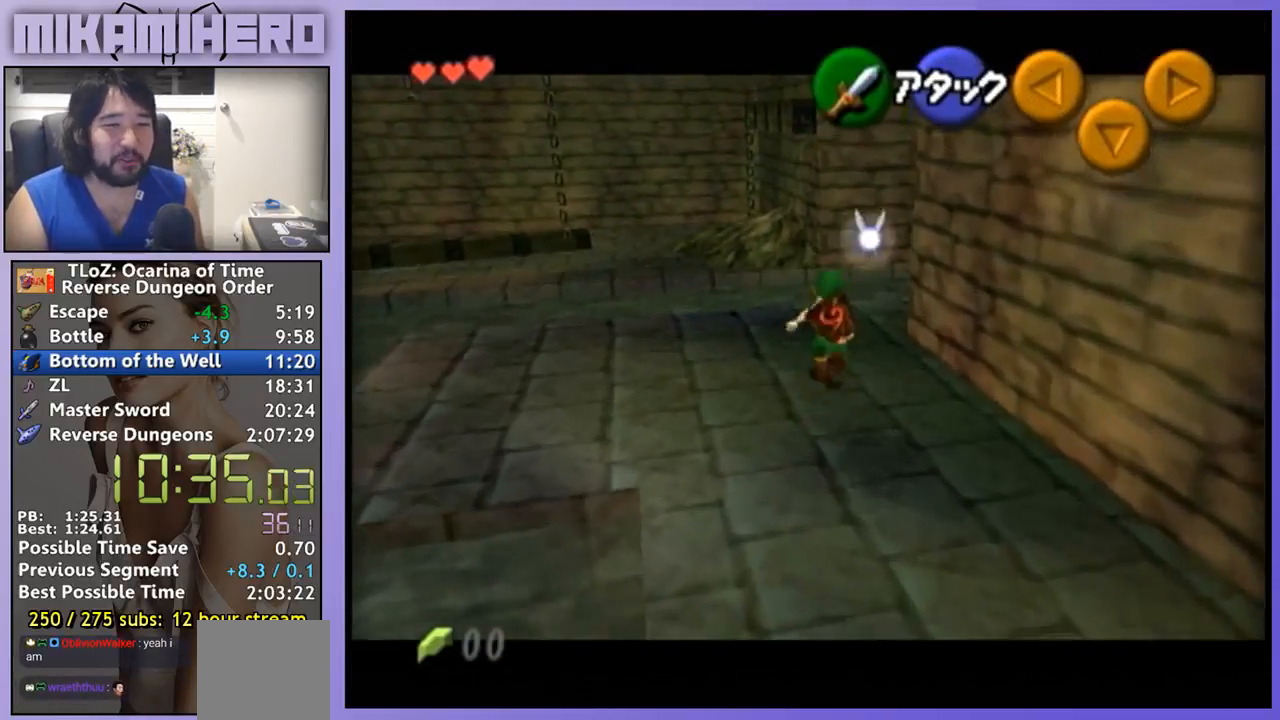
{"buttons": [], "left_stick": "up-right", "right_stick": "center", "events": [[300, "A", "down"], [367, "A", "up"]]}
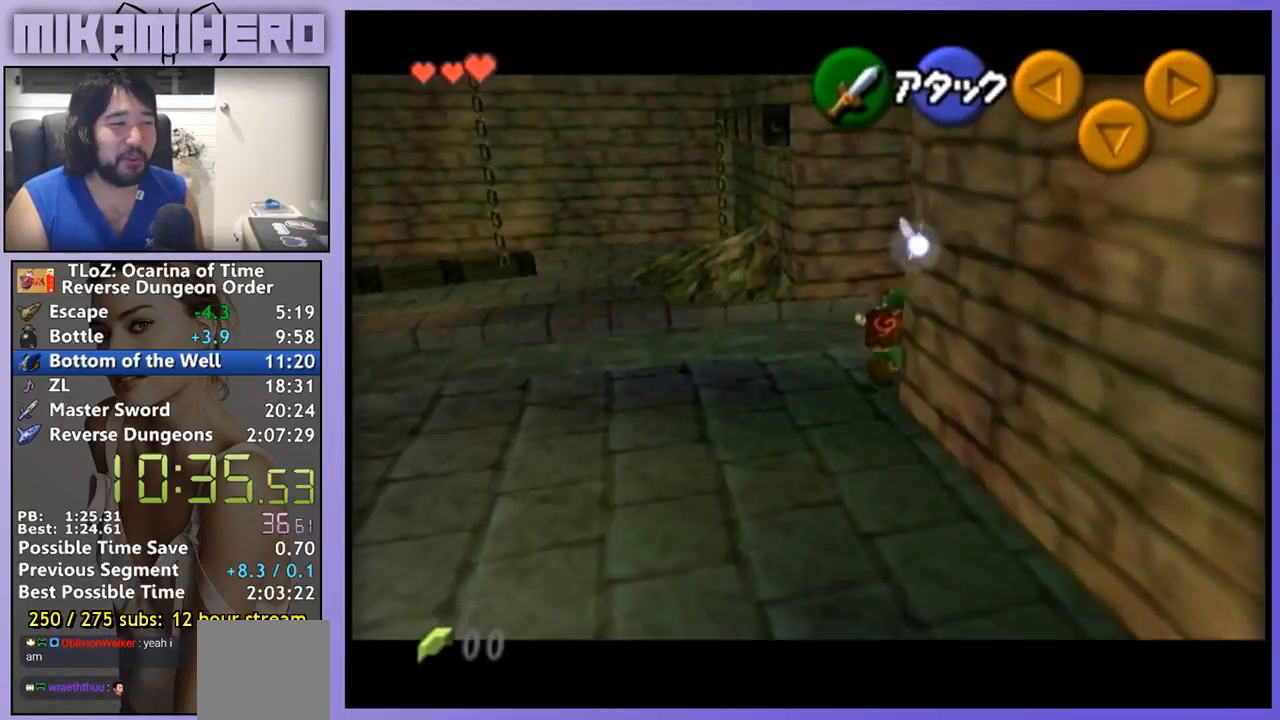
{"buttons": [], "left_stick": "up", "right_stick": "center", "events": [[133, "left_stick", "up"]]}
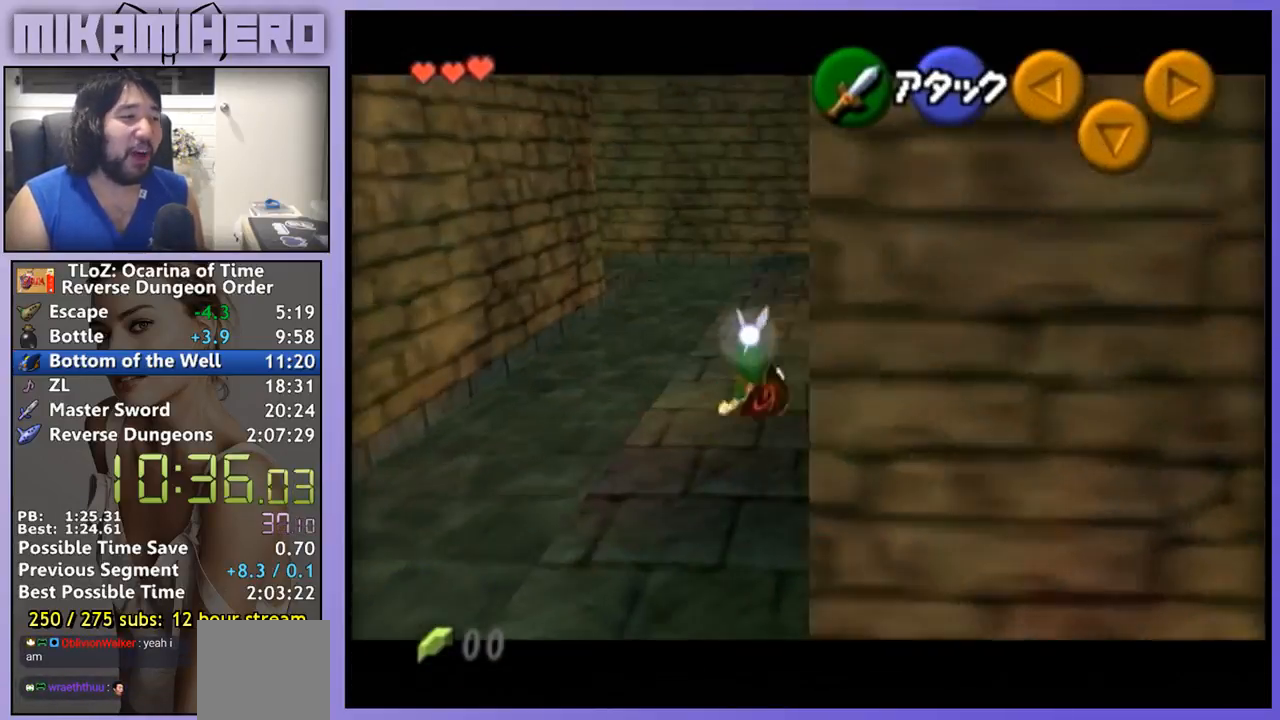
{"buttons": ["A"], "left_stick": "up", "right_stick": "center", "events": [[200, "A", "down"]]}
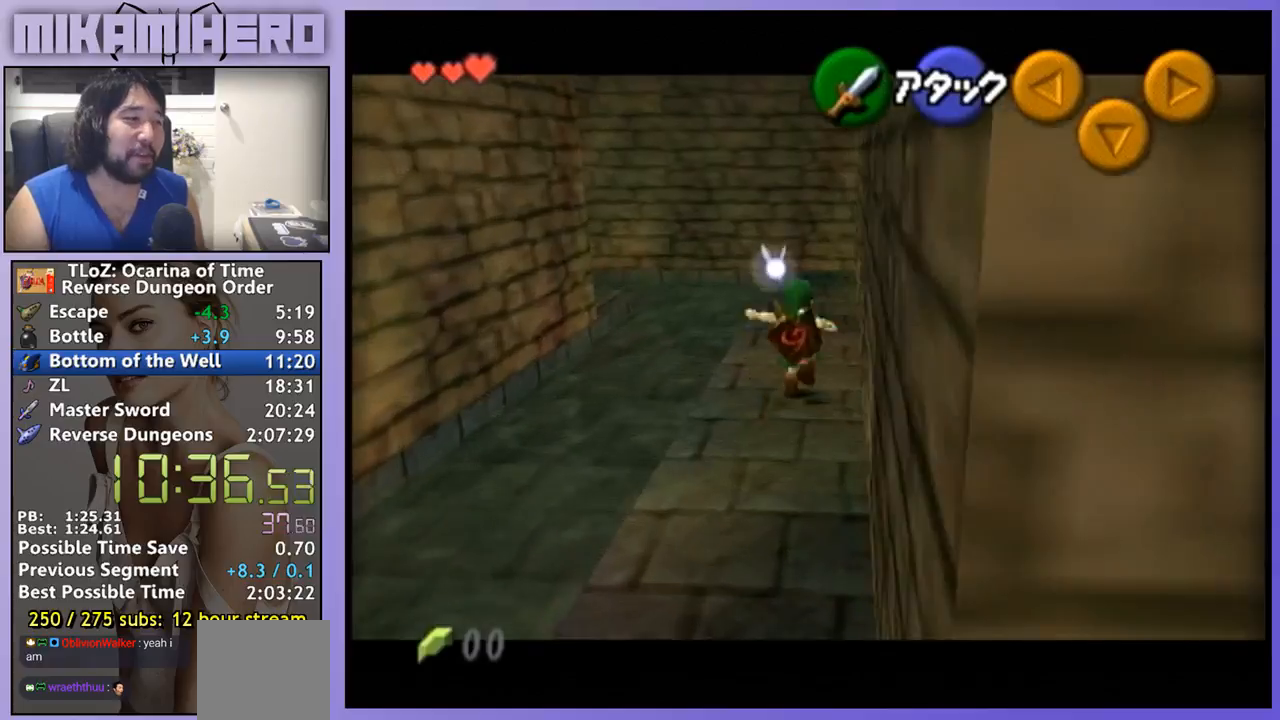
{"buttons": [], "left_stick": "up", "right_stick": "center", "events": [[233, "A", "up"]]}
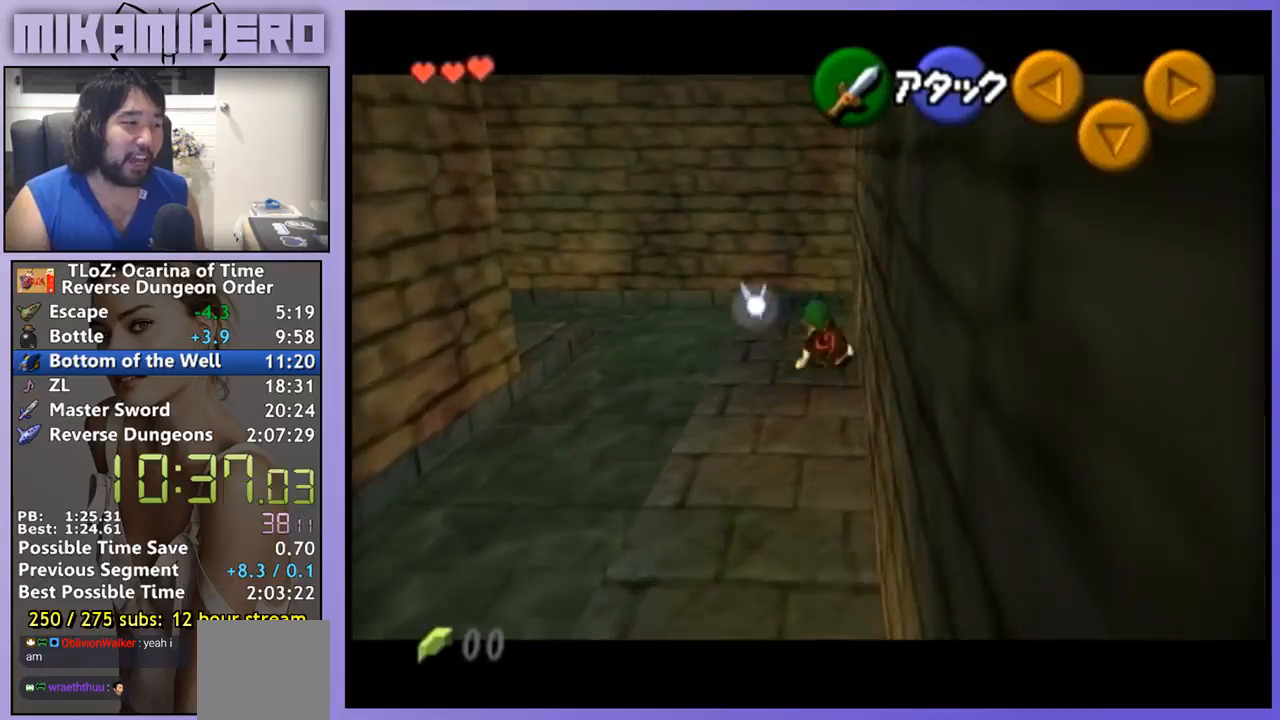
{"buttons": [], "left_stick": "right", "right_stick": "center", "events": [[300, "left_stick", "right"]]}
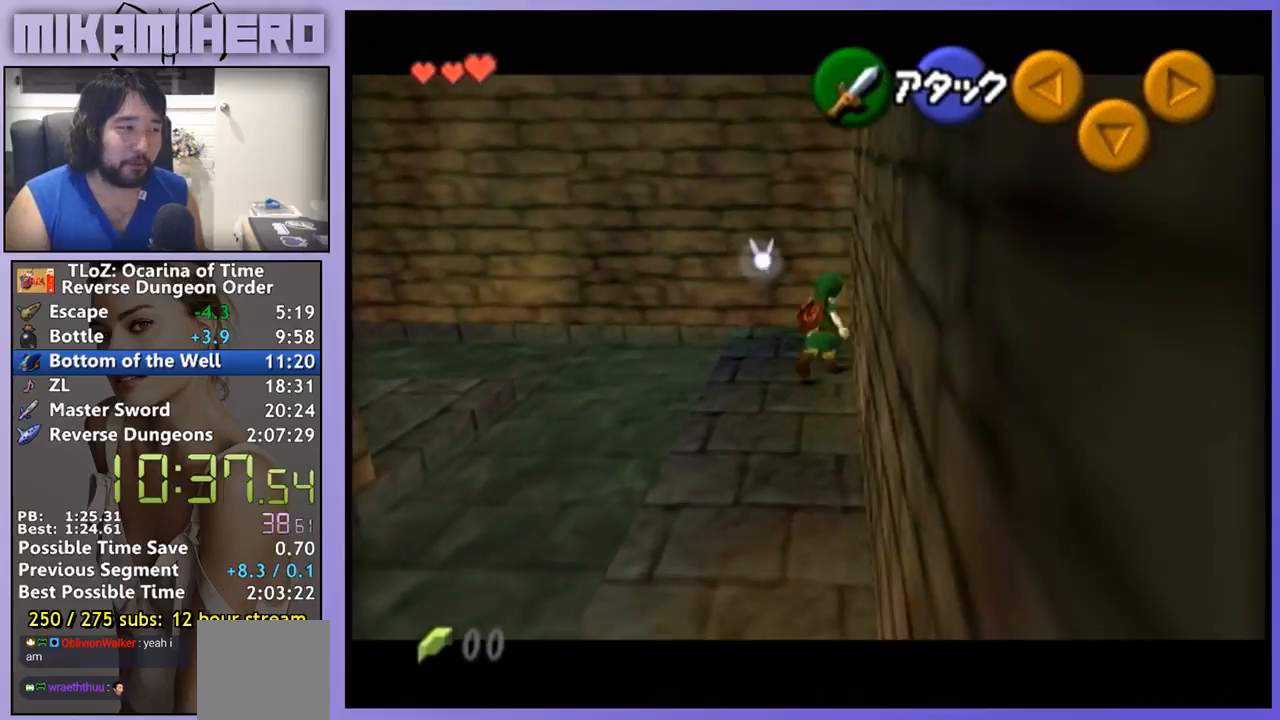
{"buttons": [], "left_stick": "down", "right_stick": "center", "events": [[100, "left_stick", "center"], [333, "left_stick", "down"]]}
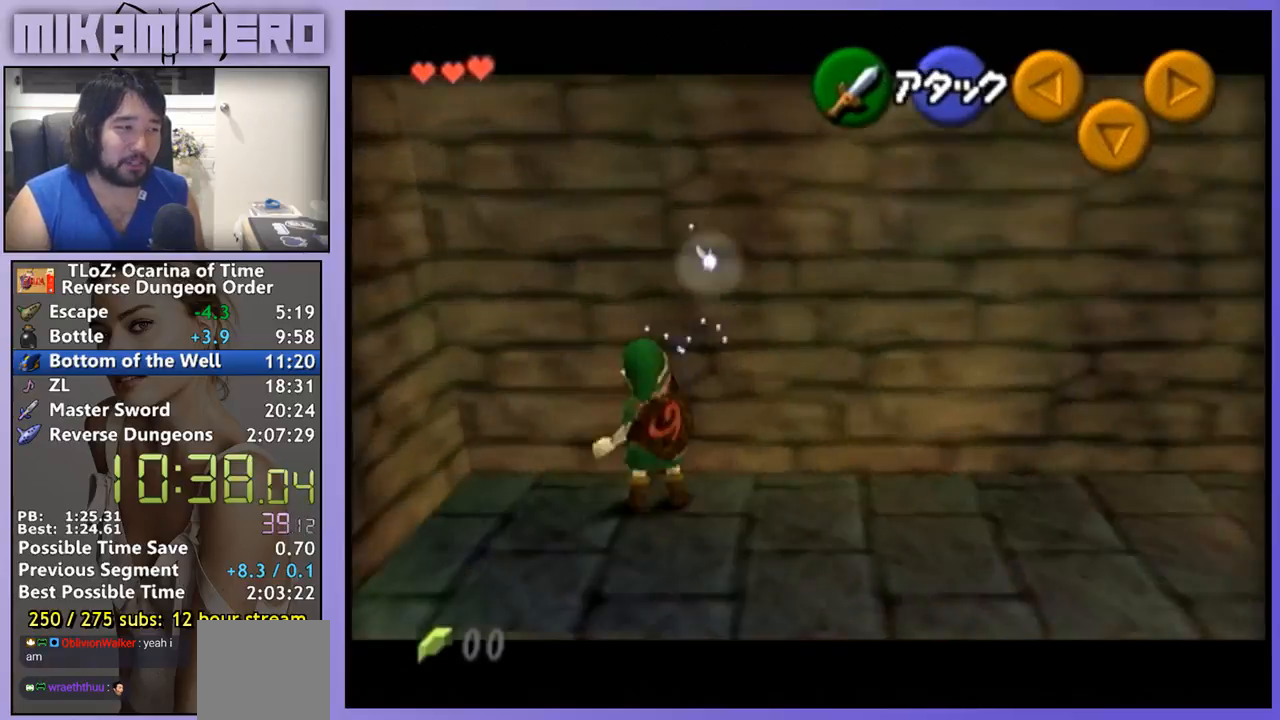
{"buttons": [], "left_stick": "down", "right_stick": "center", "events": []}
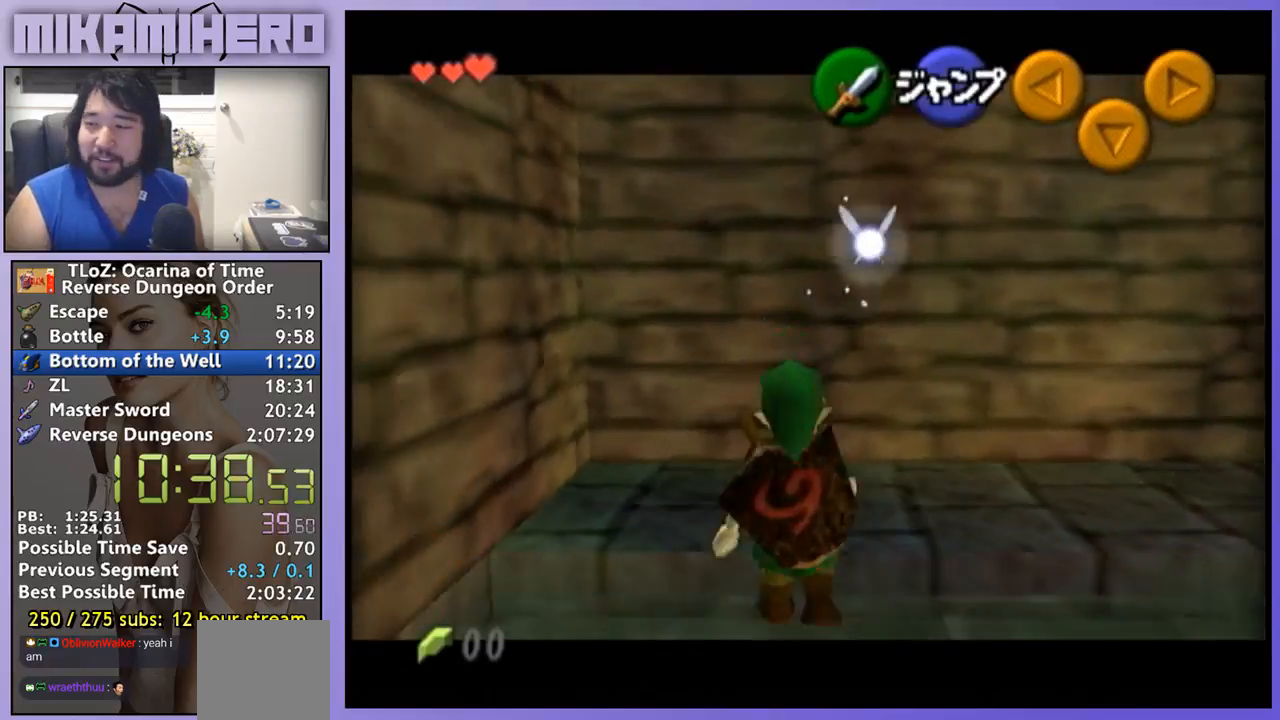
{"buttons": [], "left_stick": "down", "right_stick": "center", "events": []}
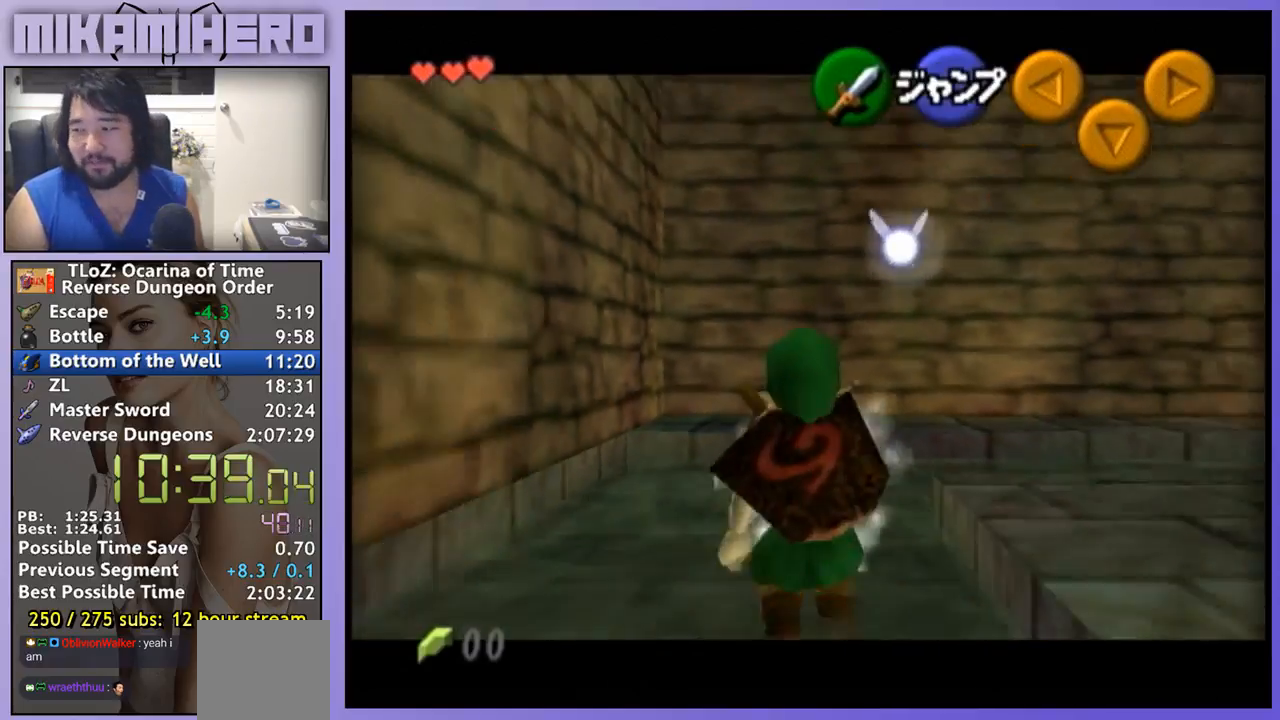
{"buttons": [], "left_stick": "down", "right_stick": "center", "events": []}
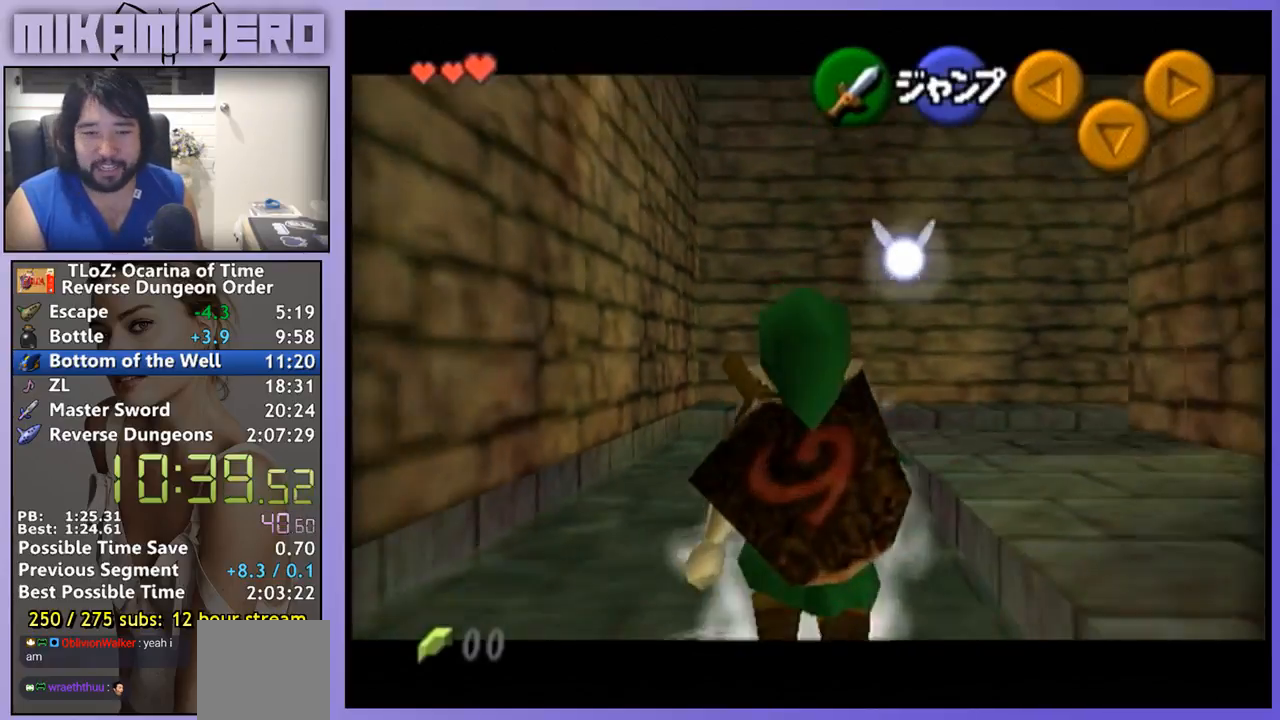
{"buttons": [], "left_stick": "down", "right_stick": "center", "events": []}
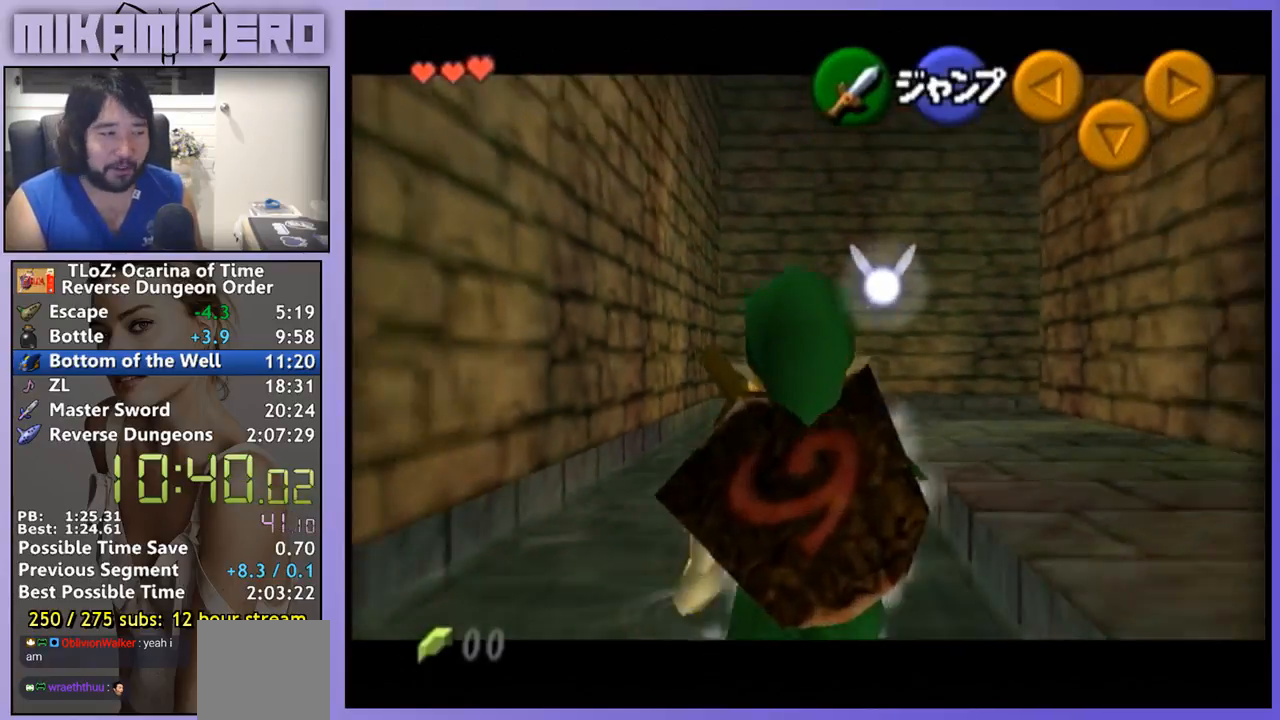
{"buttons": [], "left_stick": "down", "right_stick": "center", "events": []}
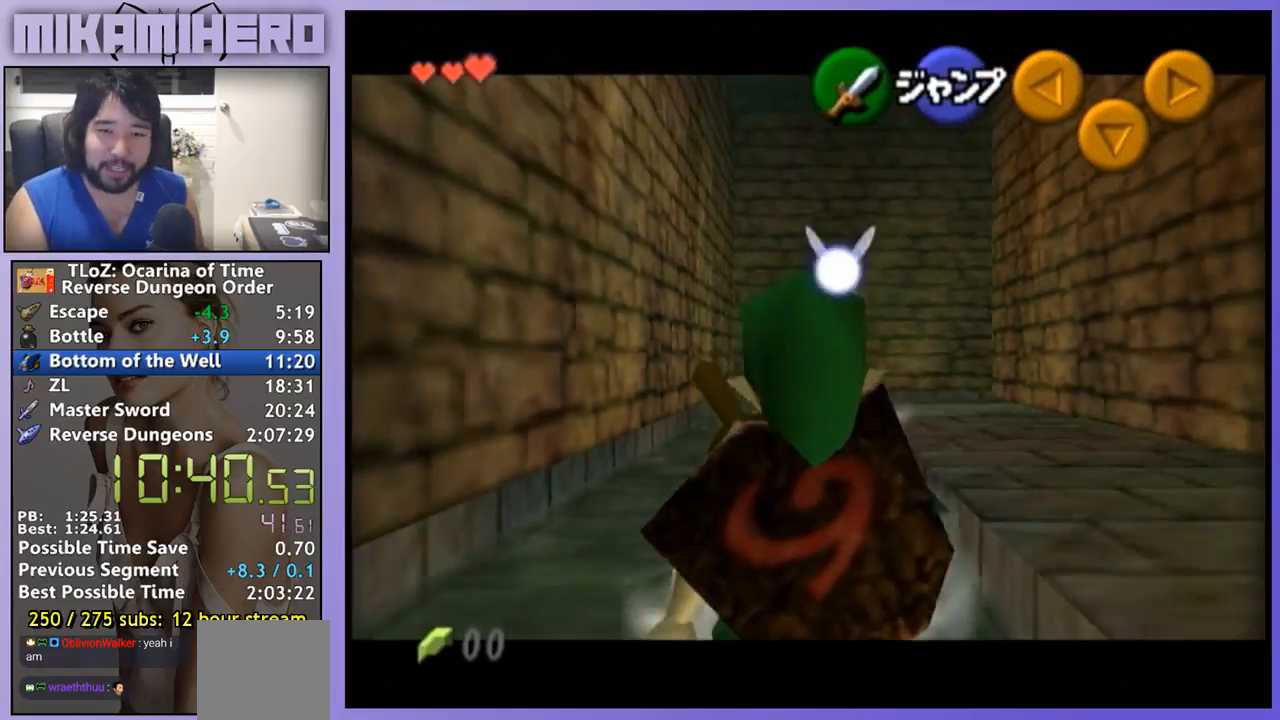
{"buttons": [], "left_stick": "down", "right_stick": "center", "events": []}
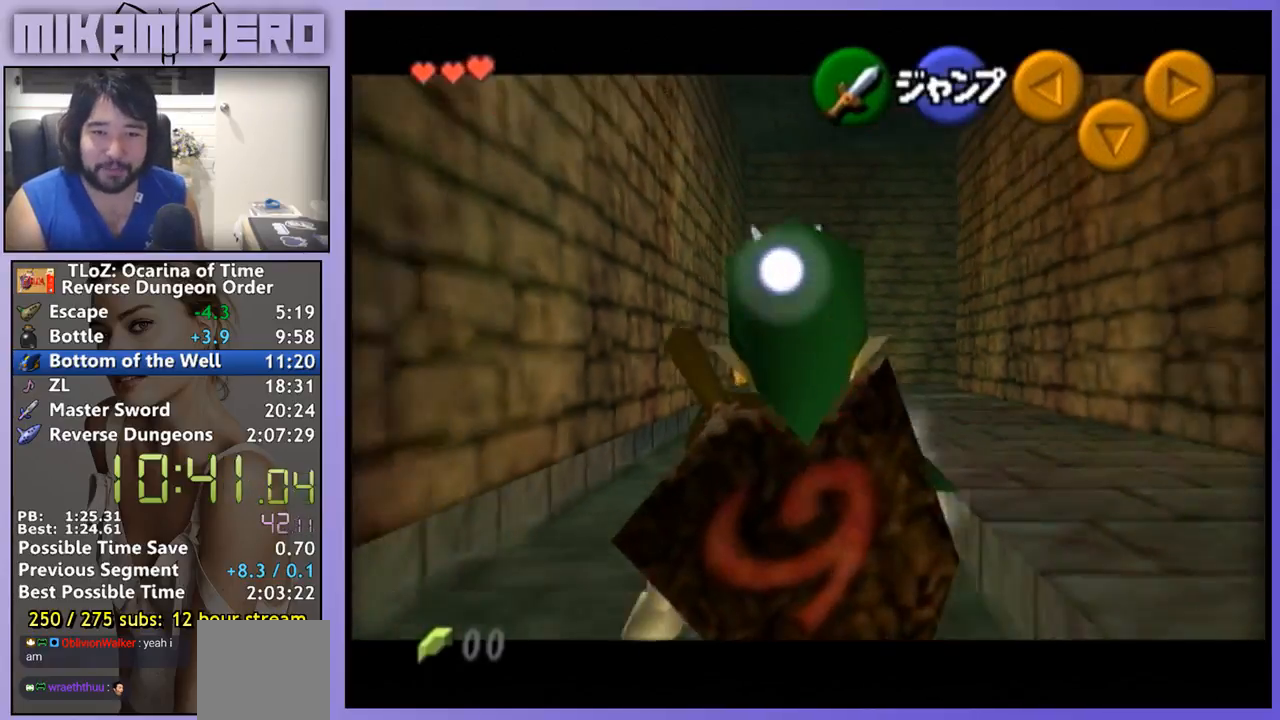
{"buttons": [], "left_stick": "down", "right_stick": "center", "events": []}
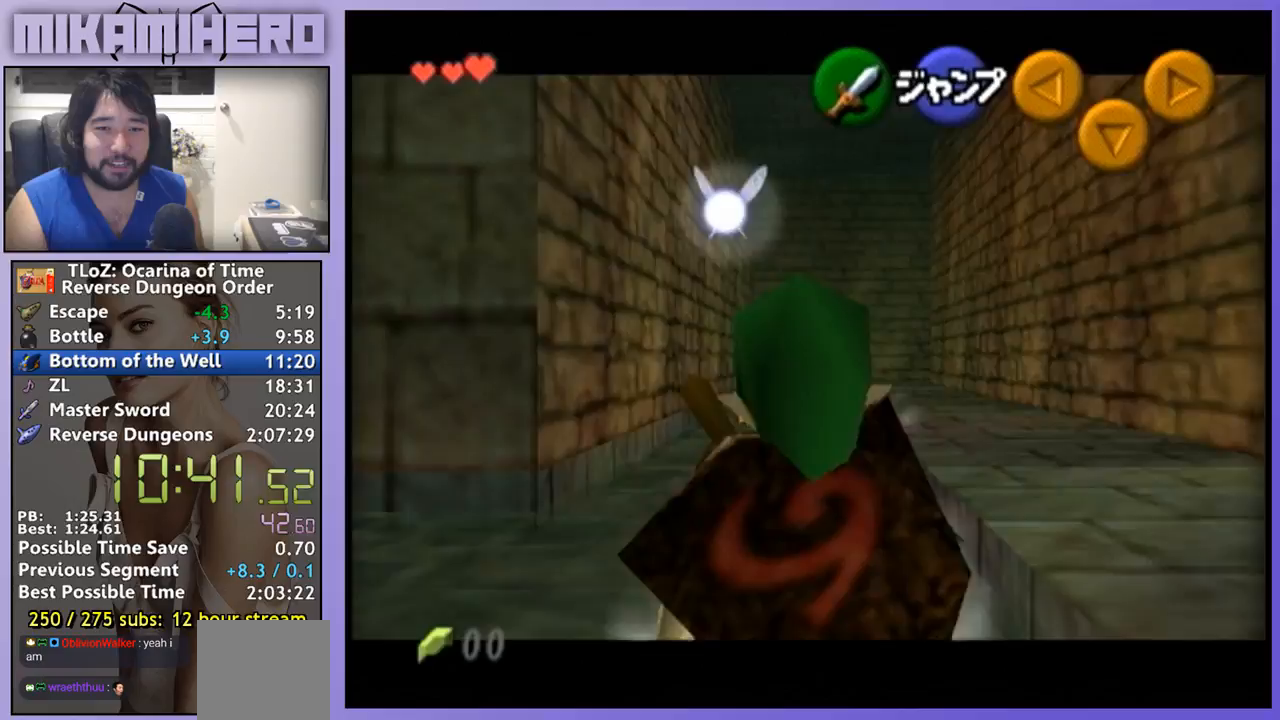
{"buttons": [], "left_stick": "down", "right_stick": "center", "events": []}
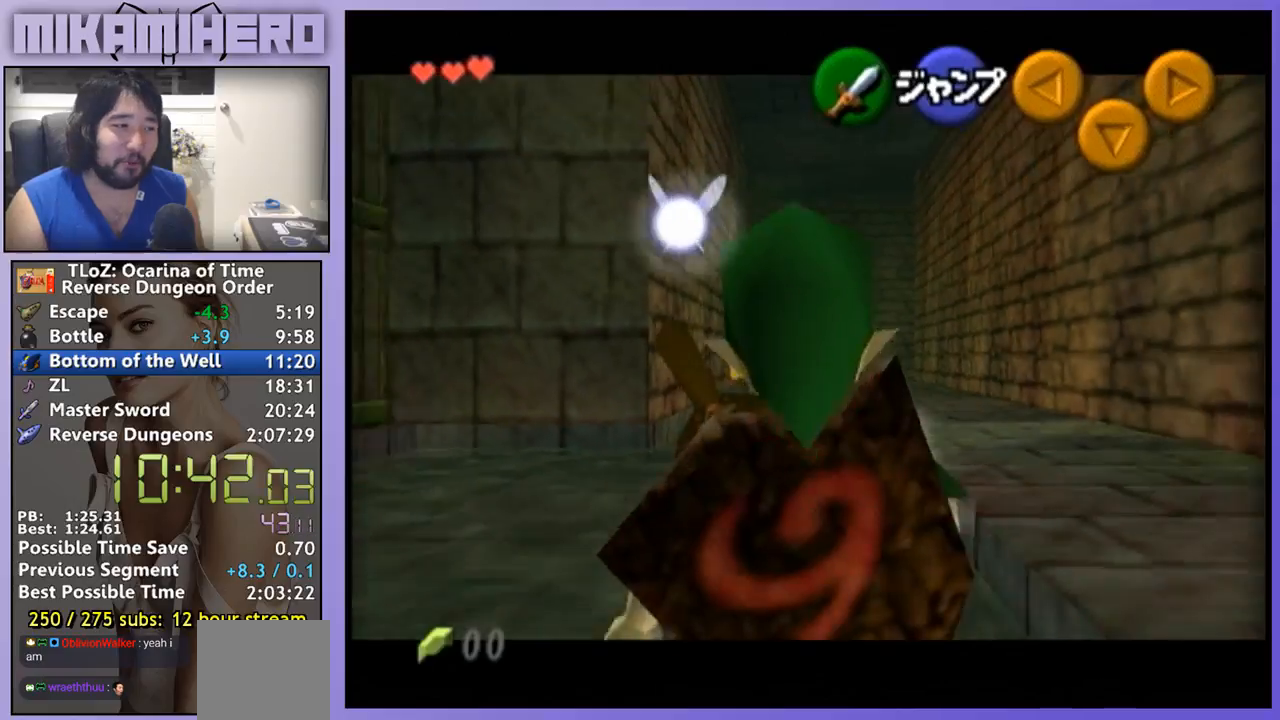
{"buttons": [], "left_stick": "down", "right_stick": "center", "events": []}
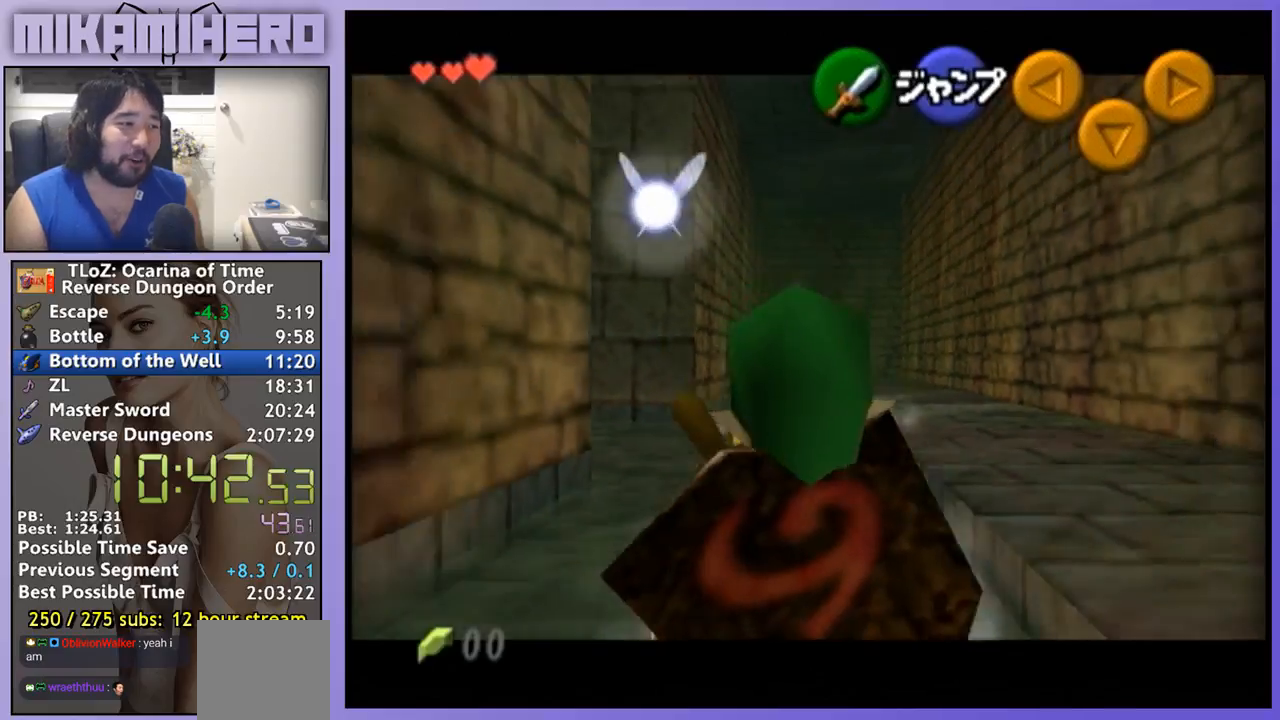
{"buttons": ["A"], "left_stick": "down", "right_stick": "center", "events": [[467, "A", "down"]]}
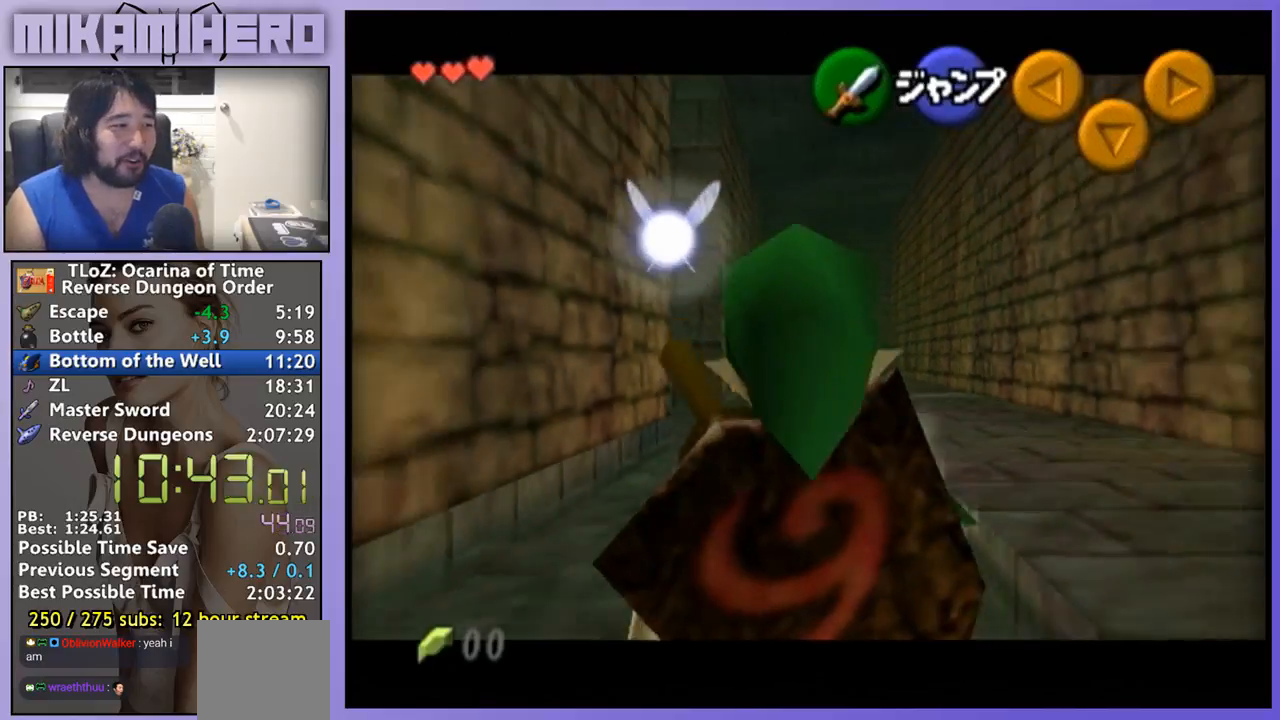
{"buttons": [], "left_stick": "center", "right_stick": "center", "events": [[100, "A", "up"], [133, "left_stick", "center"]]}
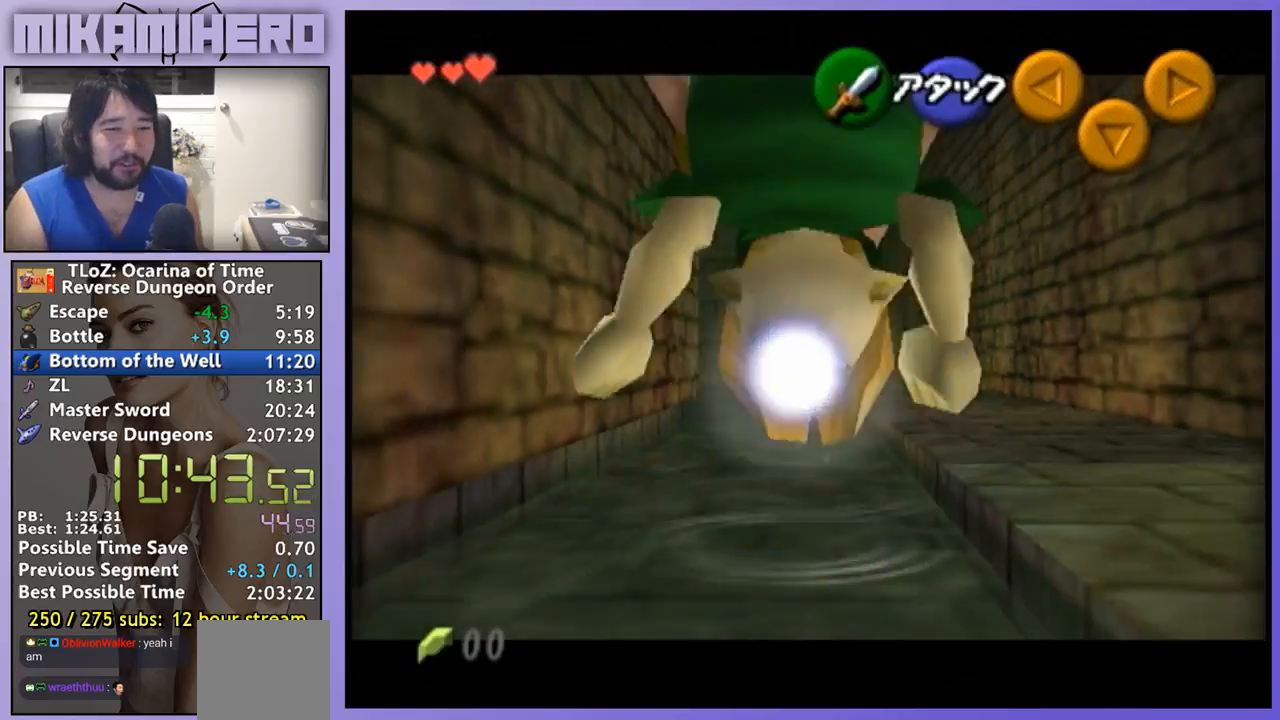
{"buttons": [], "left_stick": "center", "right_stick": "center", "events": [[200, "A", "down"], [300, "A", "up"]]}
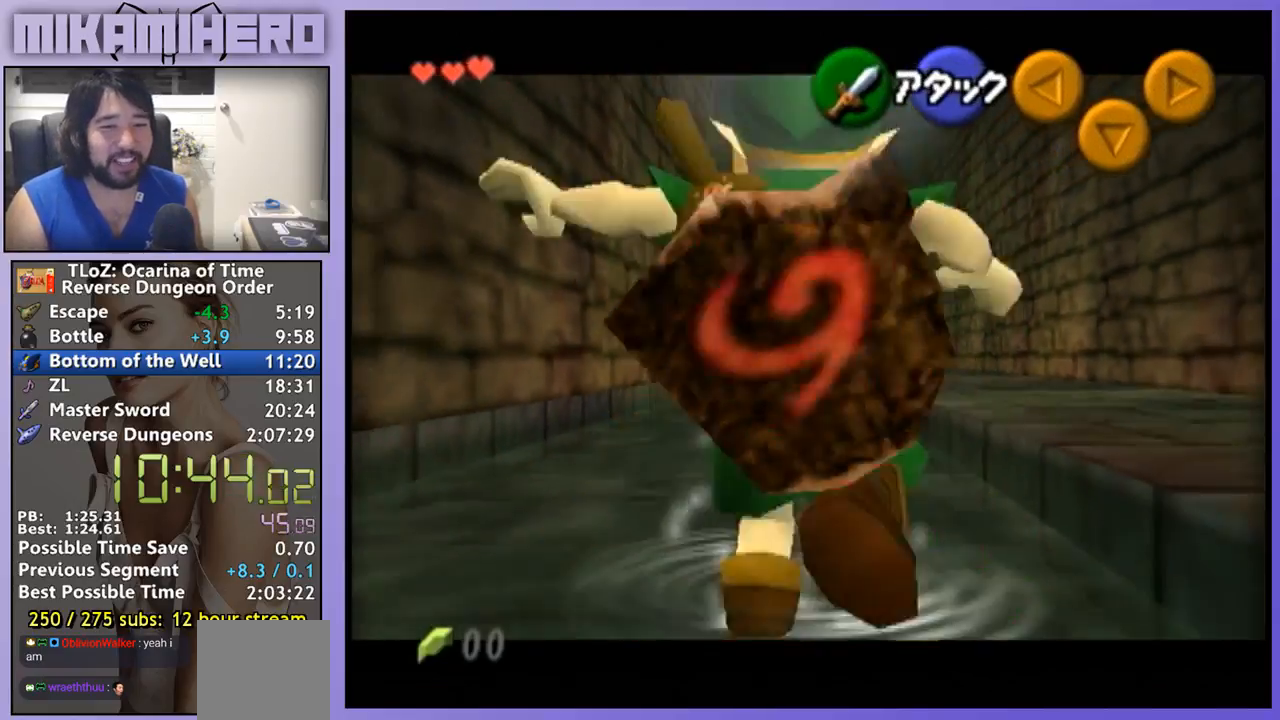
{"buttons": [], "left_stick": "center", "right_stick": "center", "events": []}
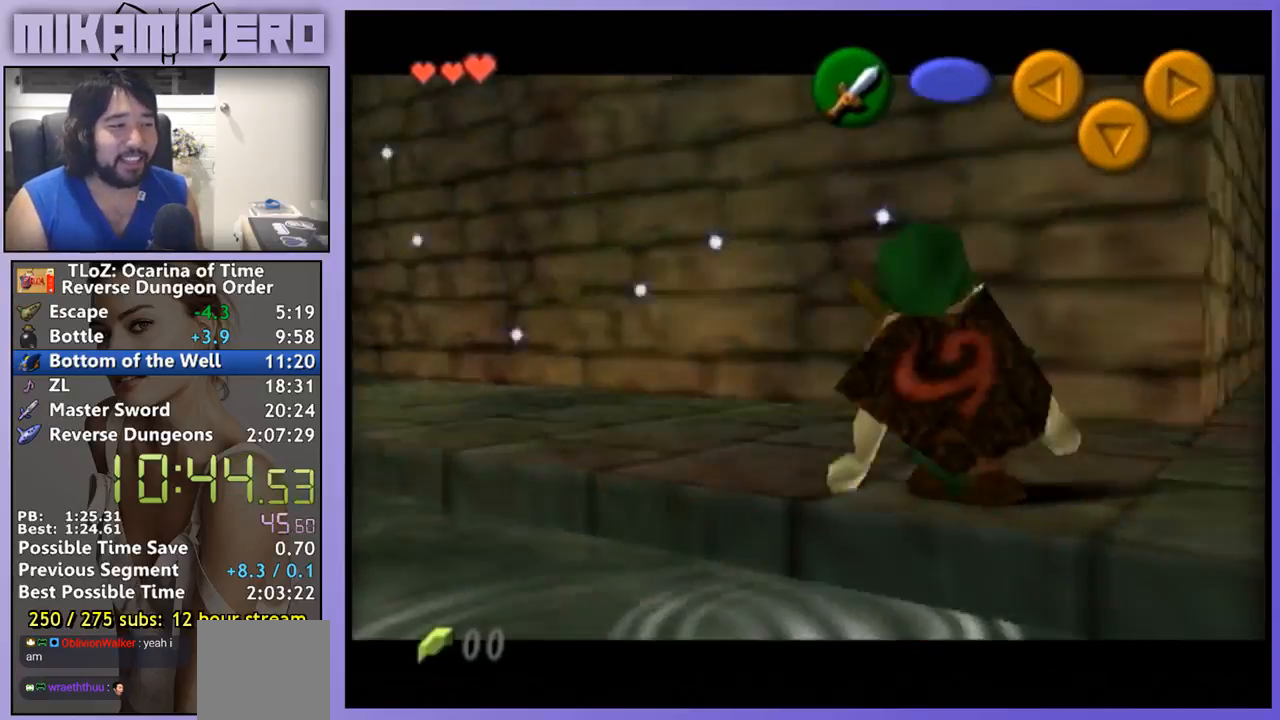
{"buttons": [], "left_stick": "center", "right_stick": "center", "events": []}
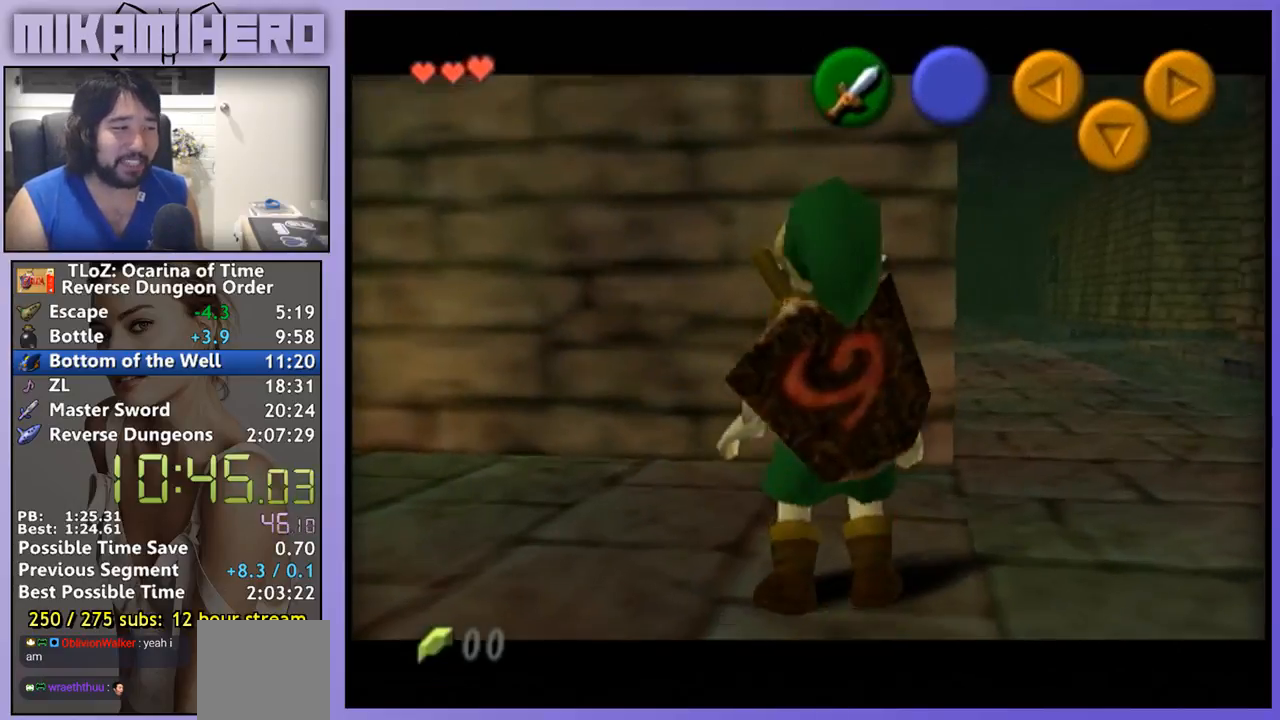
{"buttons": [], "left_stick": "center", "right_stick": "center", "events": []}